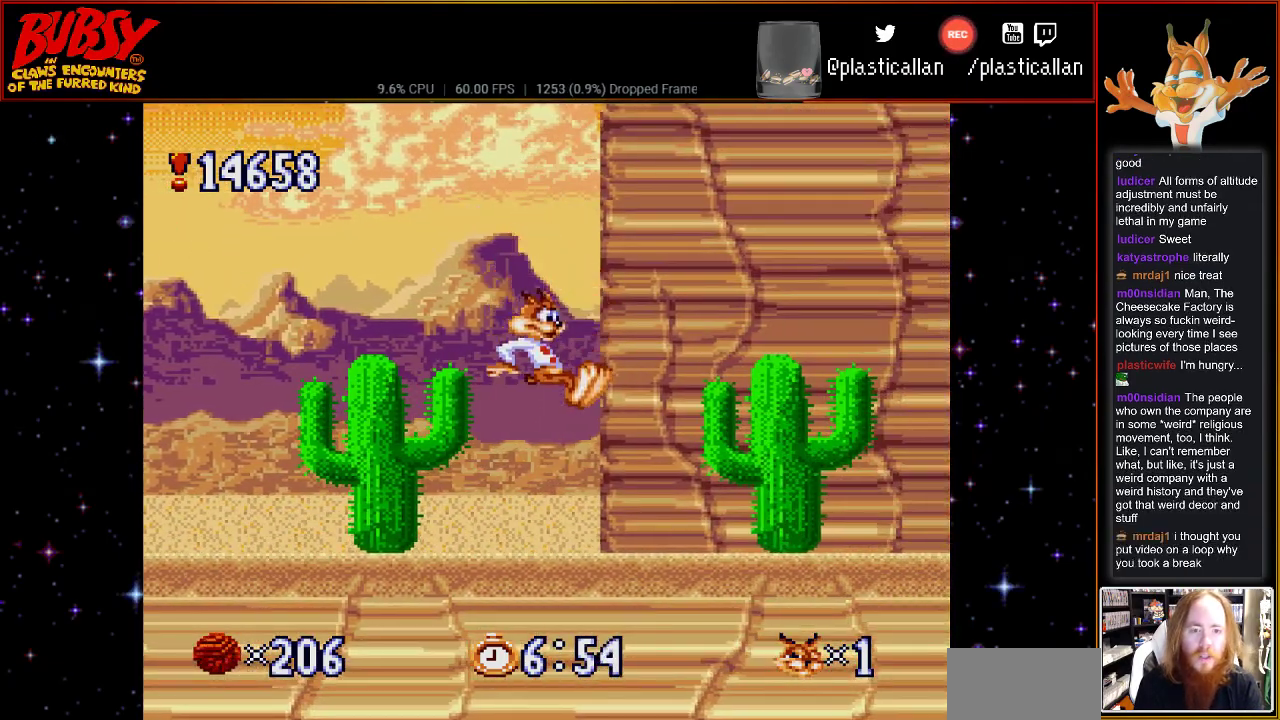
Gameplay with a controller (Nintendo layout); each line is a JSON object with the inputs held at the frame after it. "events" lists button and stick changes between this image and that frame as [ms after this image, input, new state], when the widget could be followed in between. Not read: L1 L3 R1 R3.
{"buttons": [], "events": []}
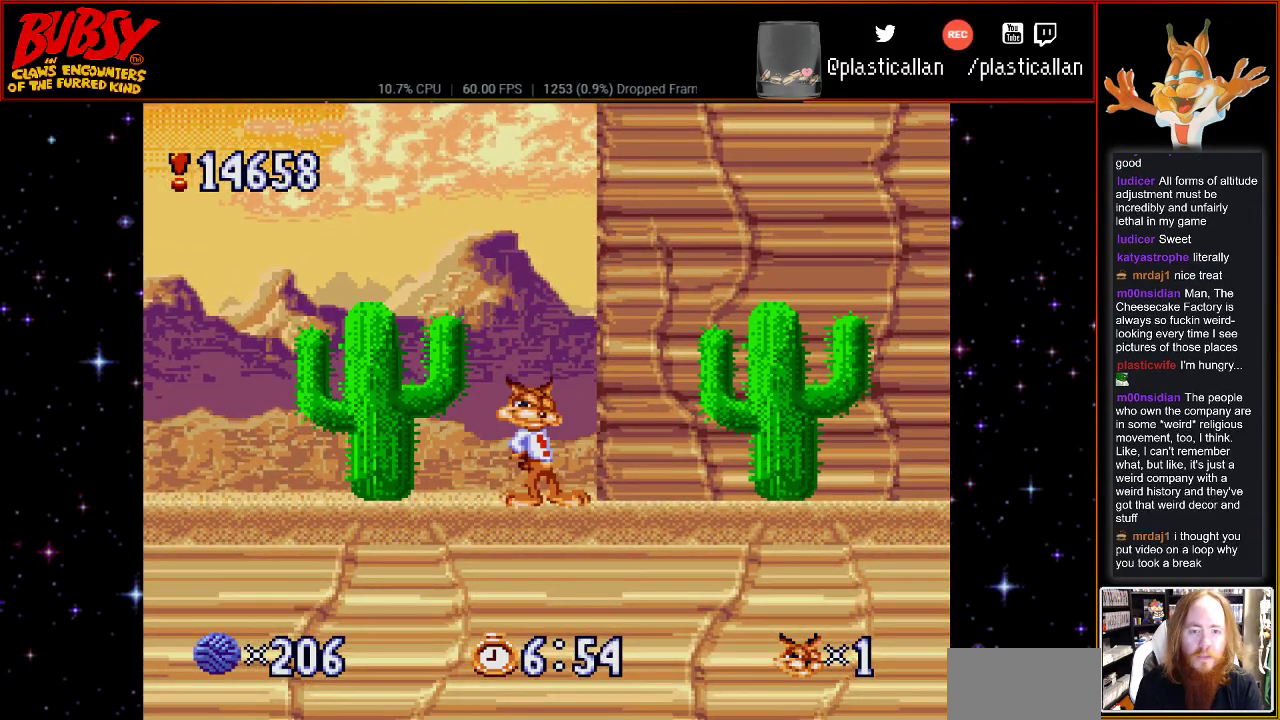
{"buttons": ["B", "DPAD_RIGHT"], "events": [[117, "B", "down"], [117, "DPAD_RIGHT", "down"]]}
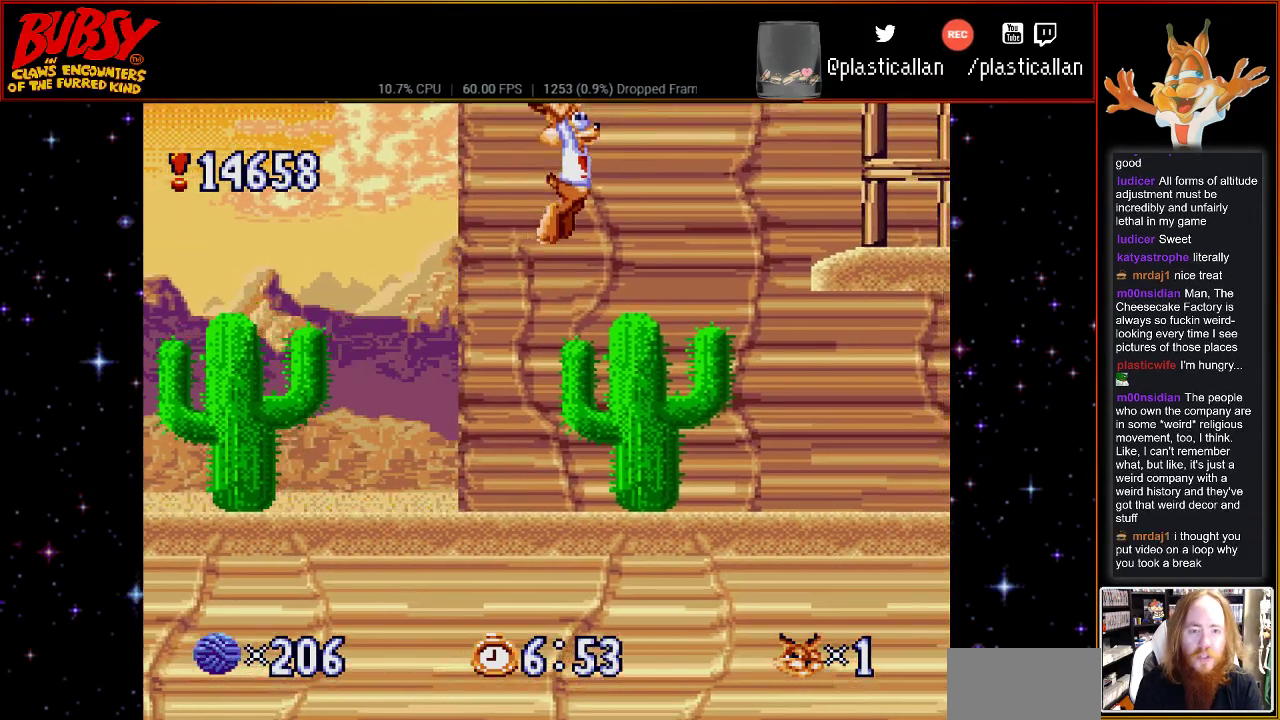
{"buttons": ["B", "Y", "DPAD_RIGHT"], "events": [[83, "Y", "down"]]}
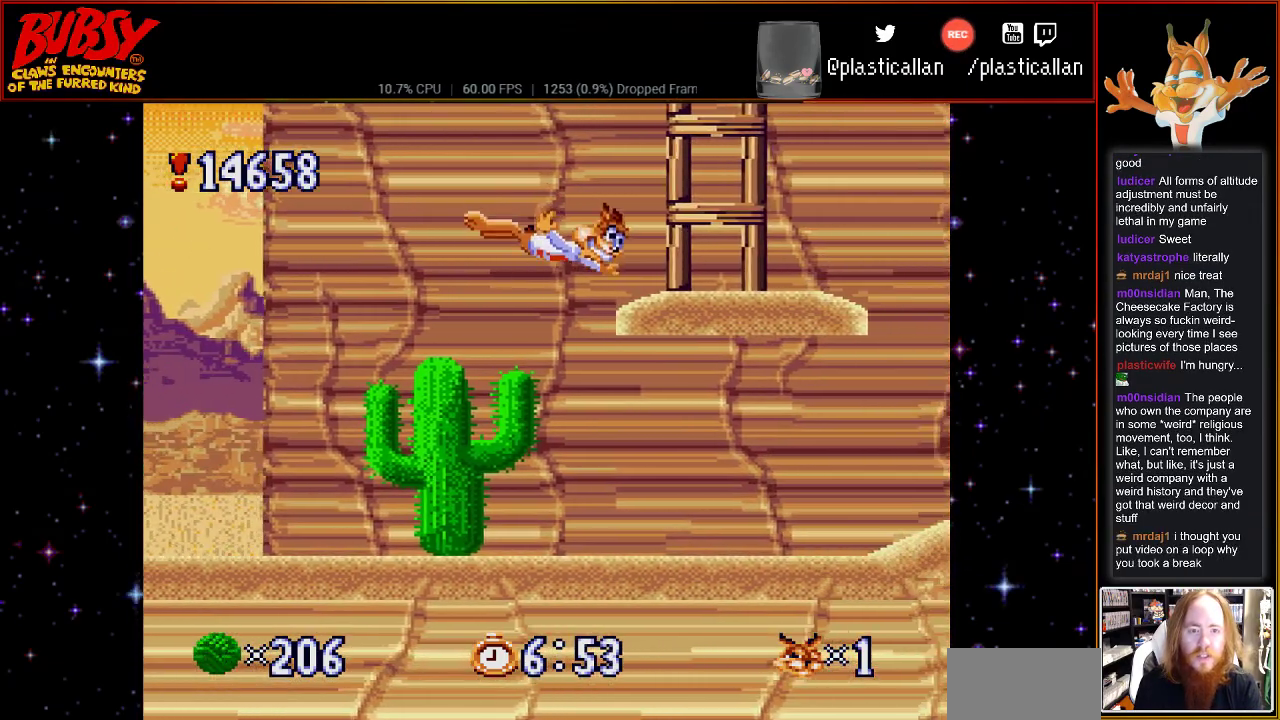
{"buttons": [], "events": [[50, "B", "up"], [117, "Y", "up"], [333, "DPAD_RIGHT", "up"]]}
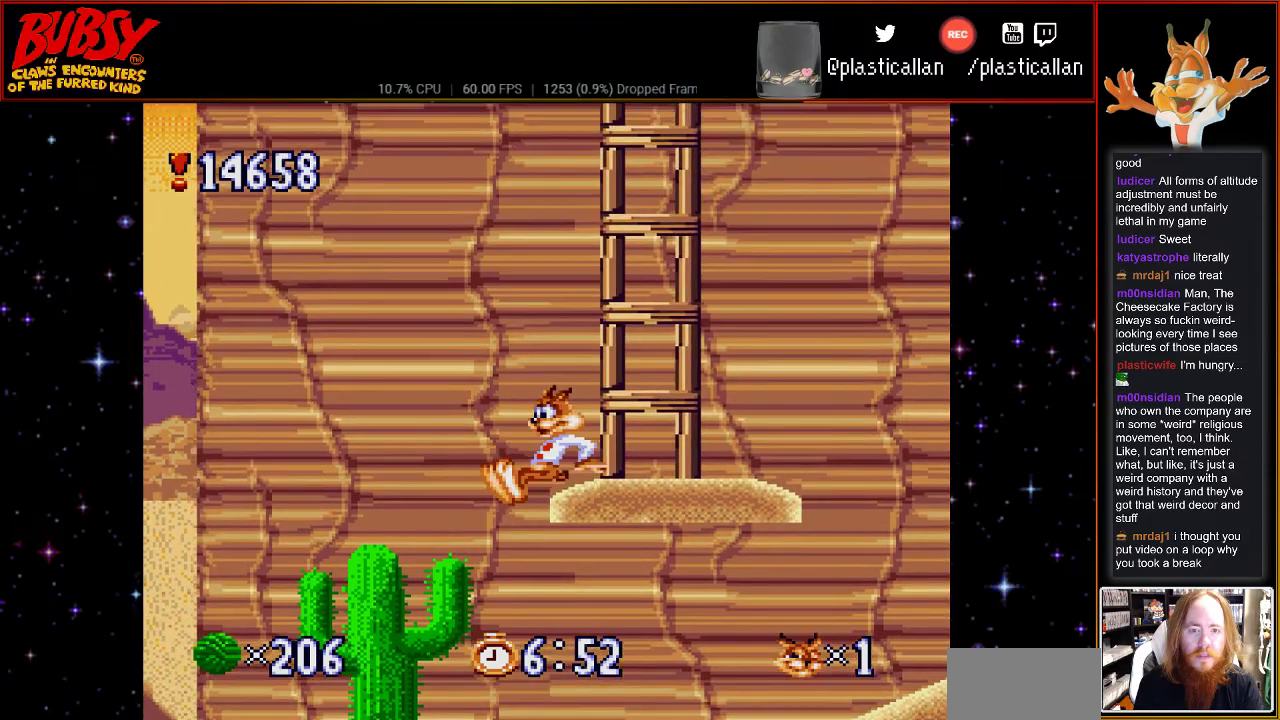
{"buttons": [], "events": [[117, "DPAD_RIGHT", "down"], [500, "DPAD_RIGHT", "up"]]}
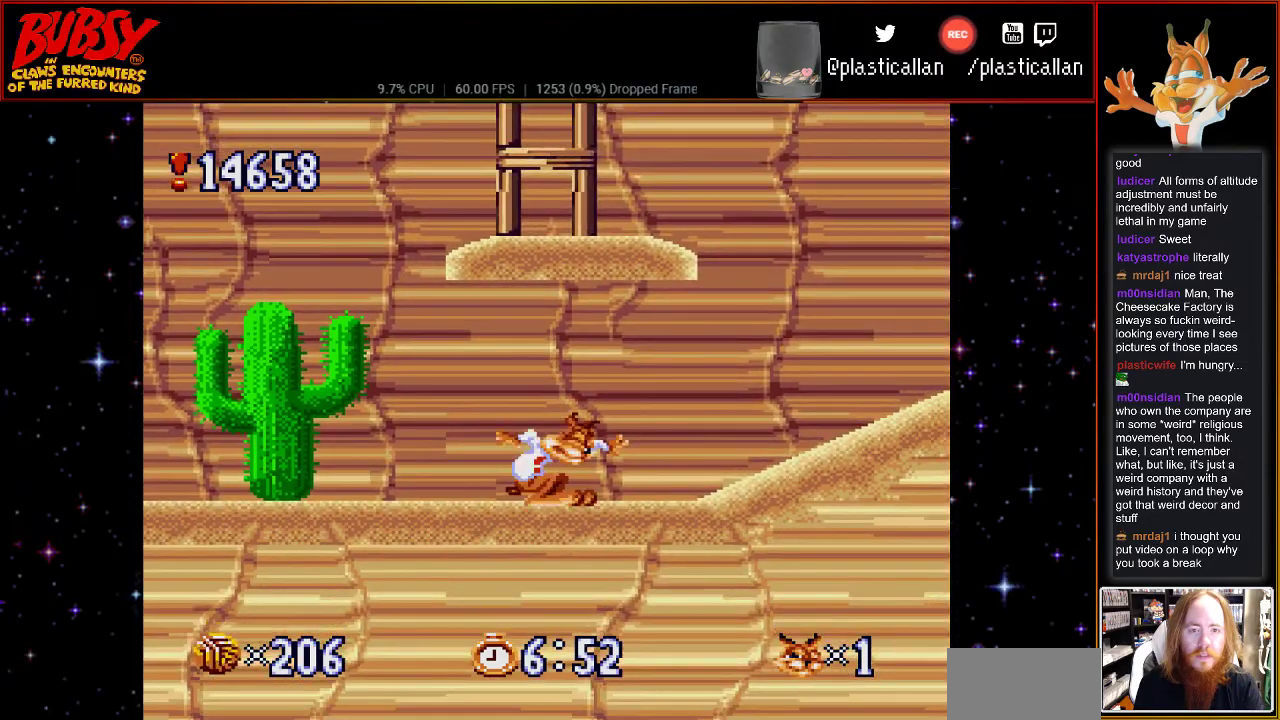
{"buttons": ["DPAD_LEFT"], "events": [[33, "B", "down"], [467, "B", "up"], [467, "DPAD_LEFT", "down"]]}
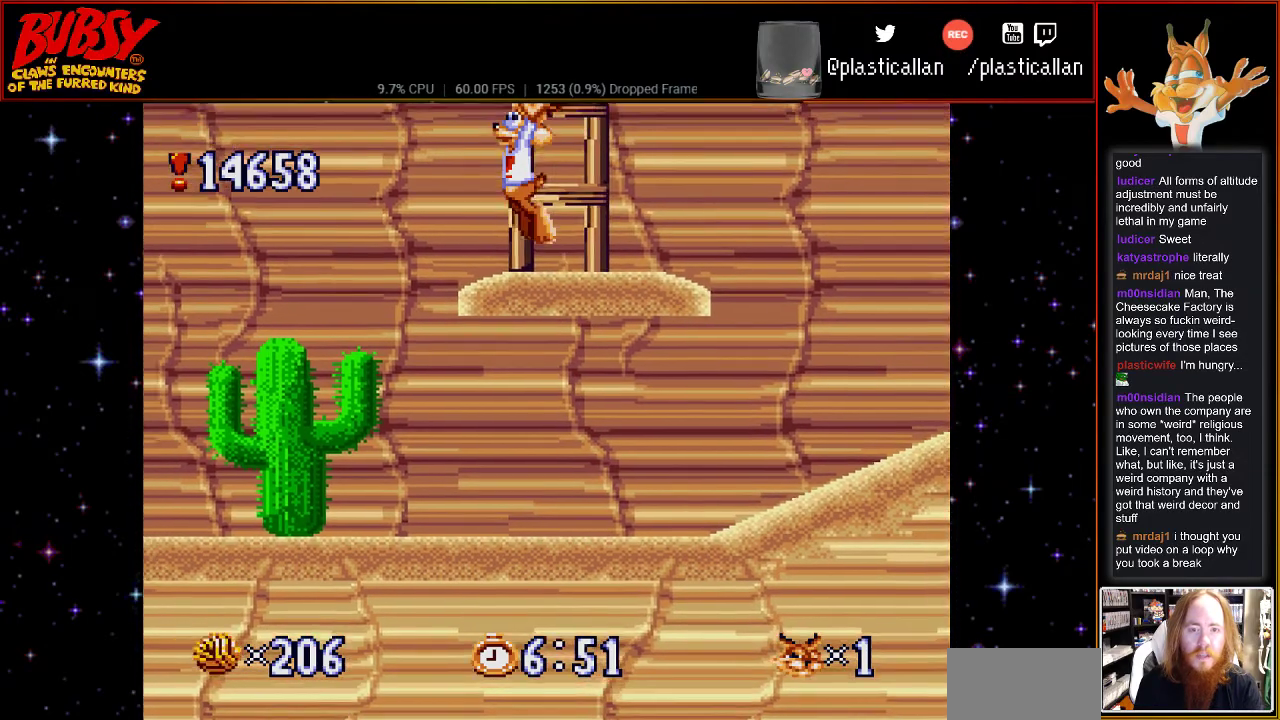
{"buttons": [], "events": [[33, "DPAD_LEFT", "up"]]}
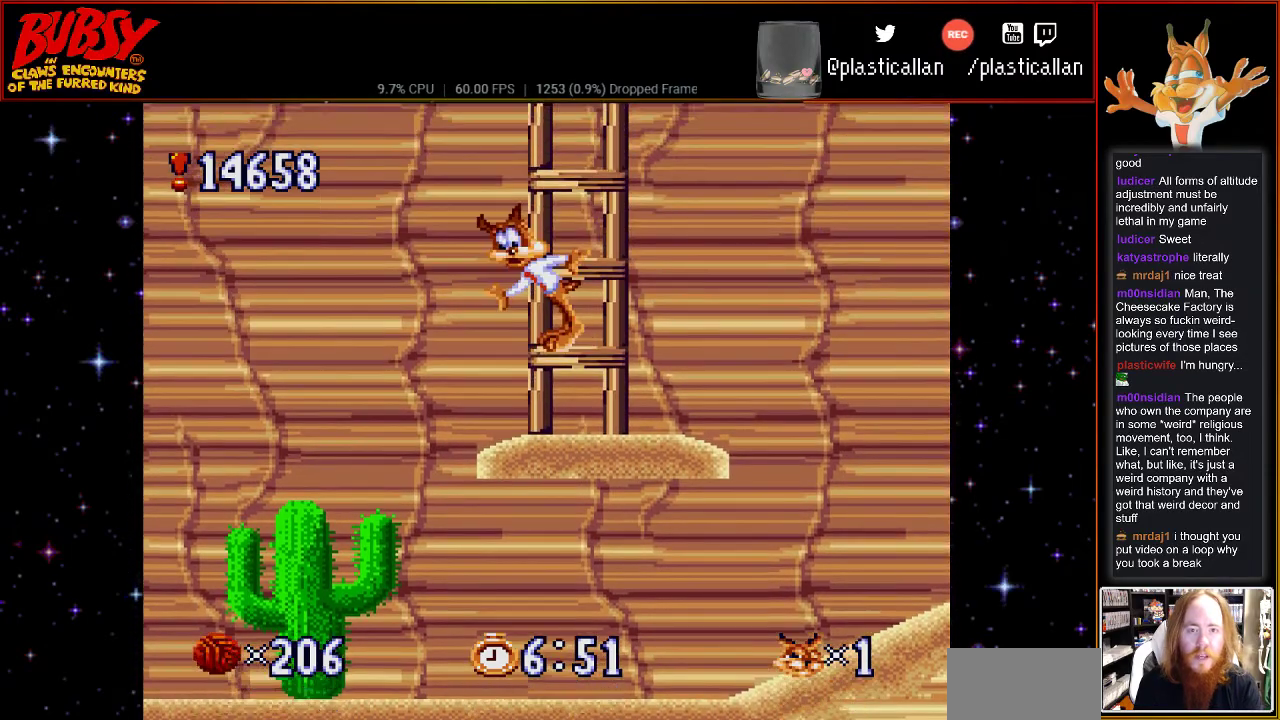
{"buttons": [], "events": []}
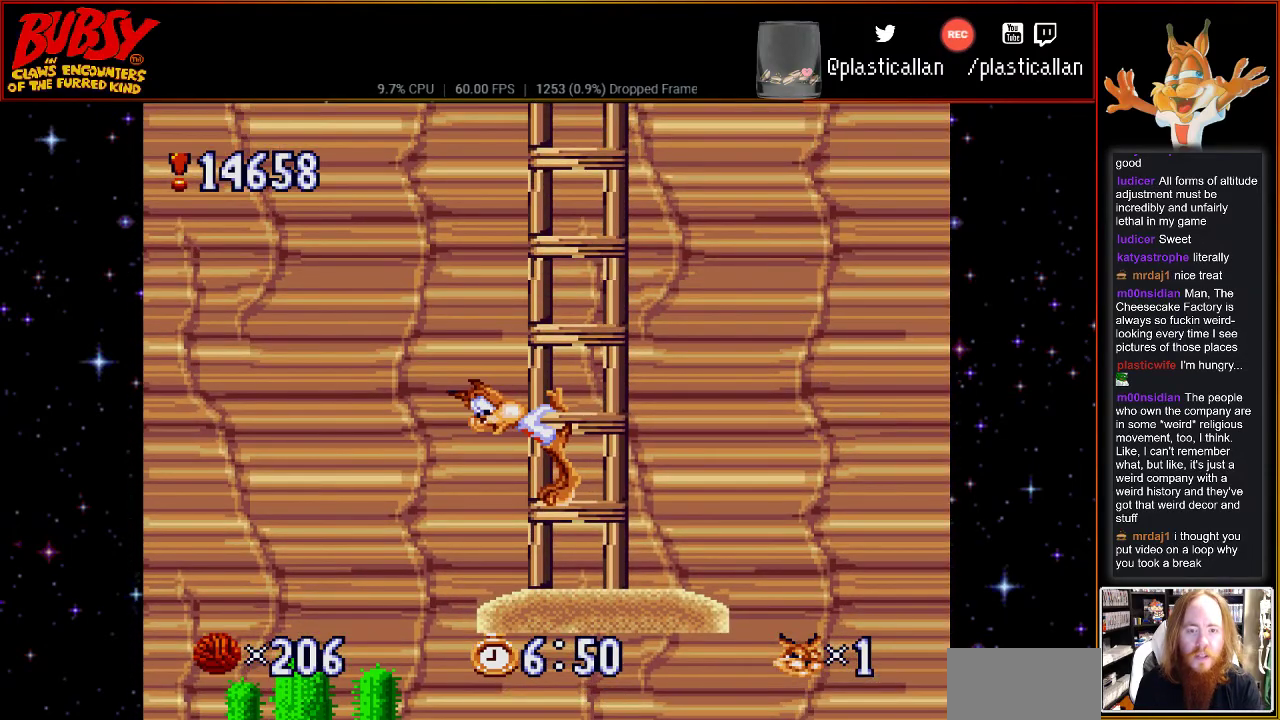
{"buttons": ["DPAD_RIGHT"], "events": [[217, "DPAD_LEFT", "down"], [350, "DPAD_LEFT", "up"], [400, "DPAD_RIGHT", "down"]]}
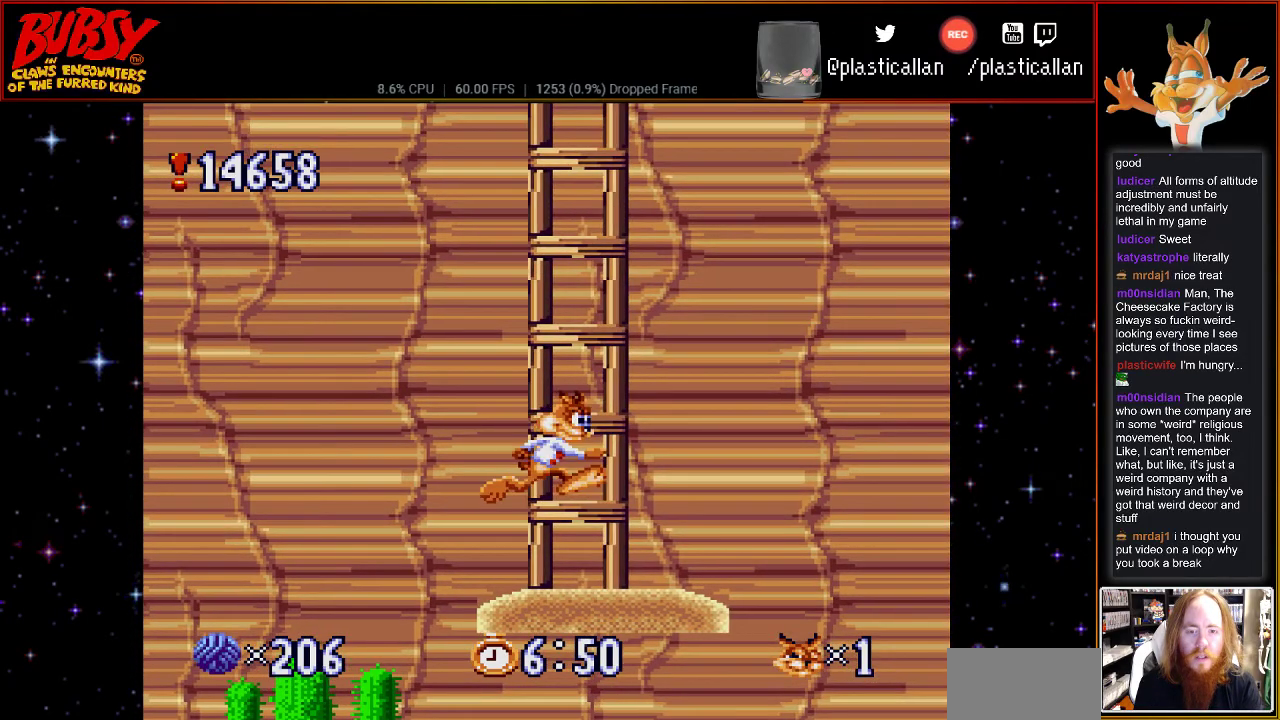
{"buttons": ["DPAD_LEFT"], "events": [[433, "DPAD_RIGHT", "up"], [500, "DPAD_LEFT", "down"]]}
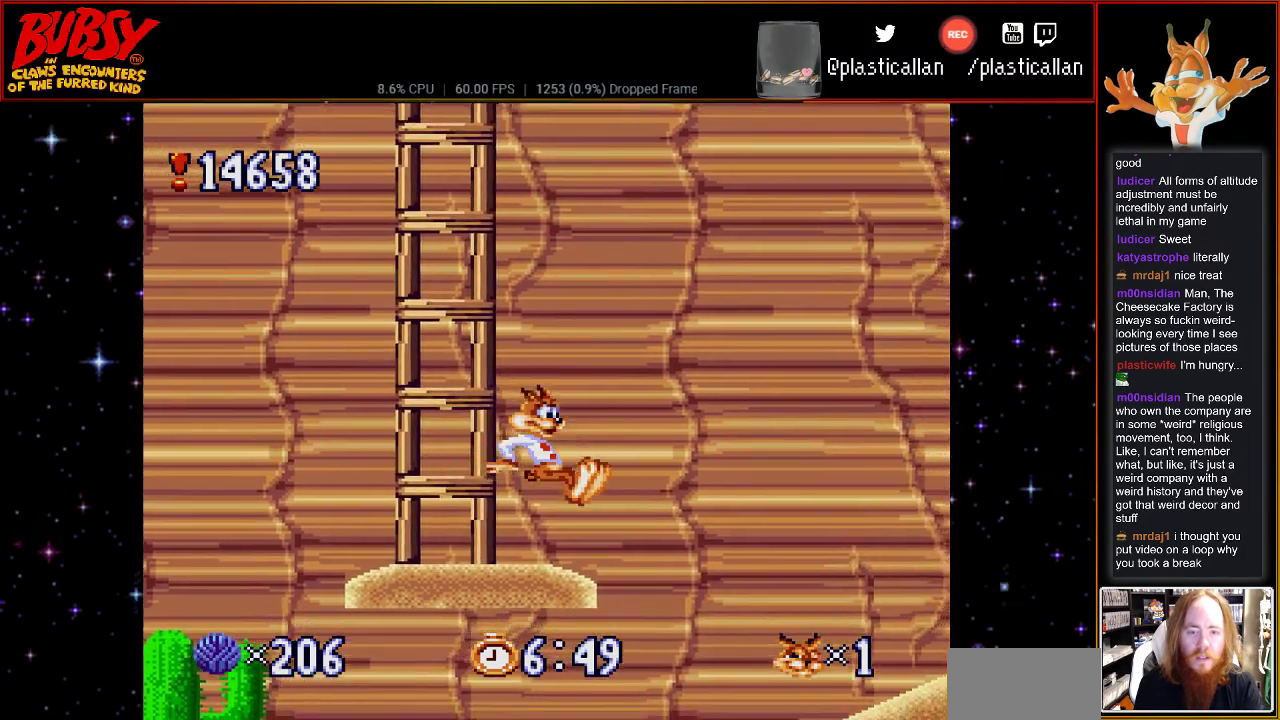
{"buttons": [], "events": [[183, "DPAD_LEFT", "up"]]}
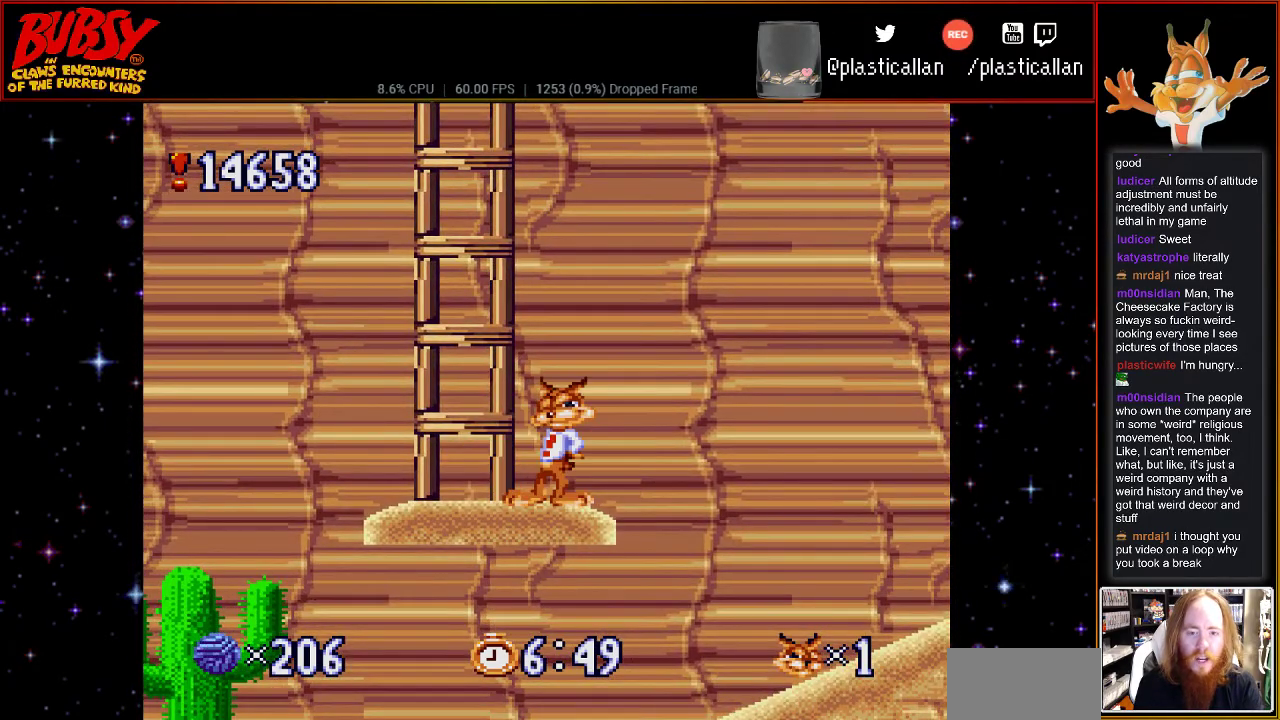
{"buttons": [], "events": [[33, "DPAD_LEFT", "down"], [400, "DPAD_LEFT", "up"]]}
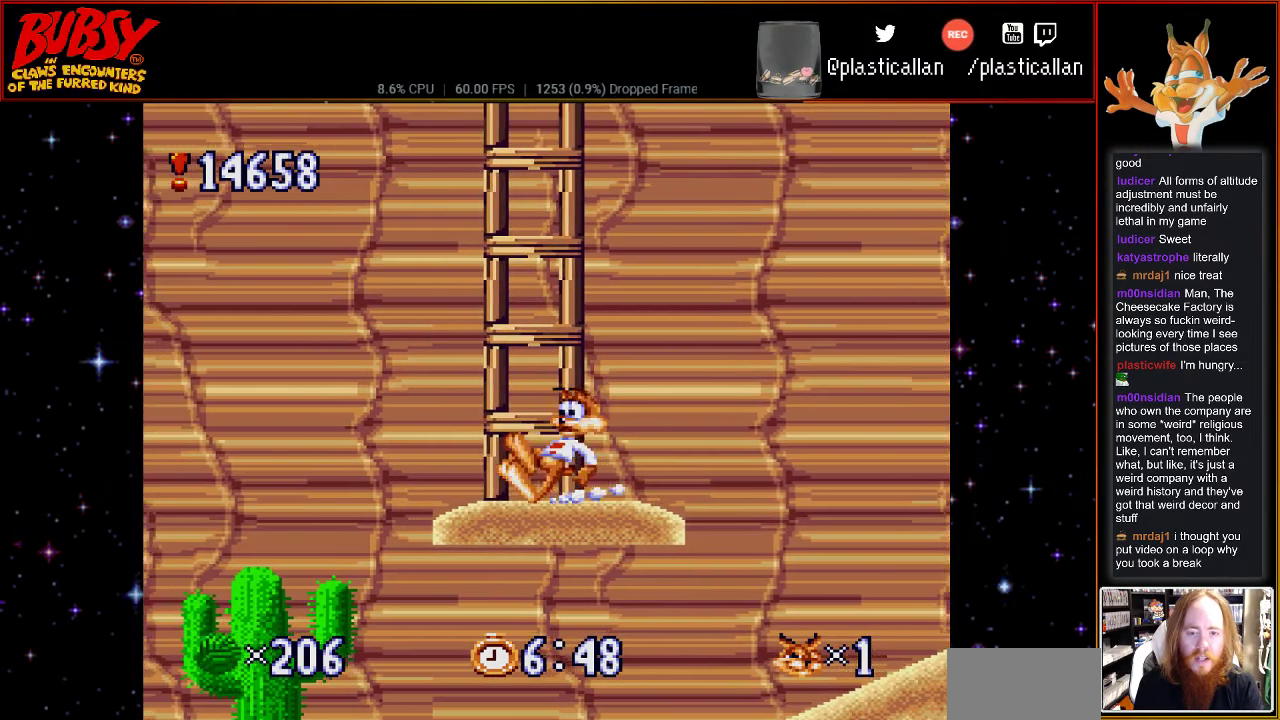
{"buttons": [], "events": [[117, "B", "down"], [183, "B", "up"], [283, "DPAD_RIGHT", "down"], [367, "DPAD_RIGHT", "up"]]}
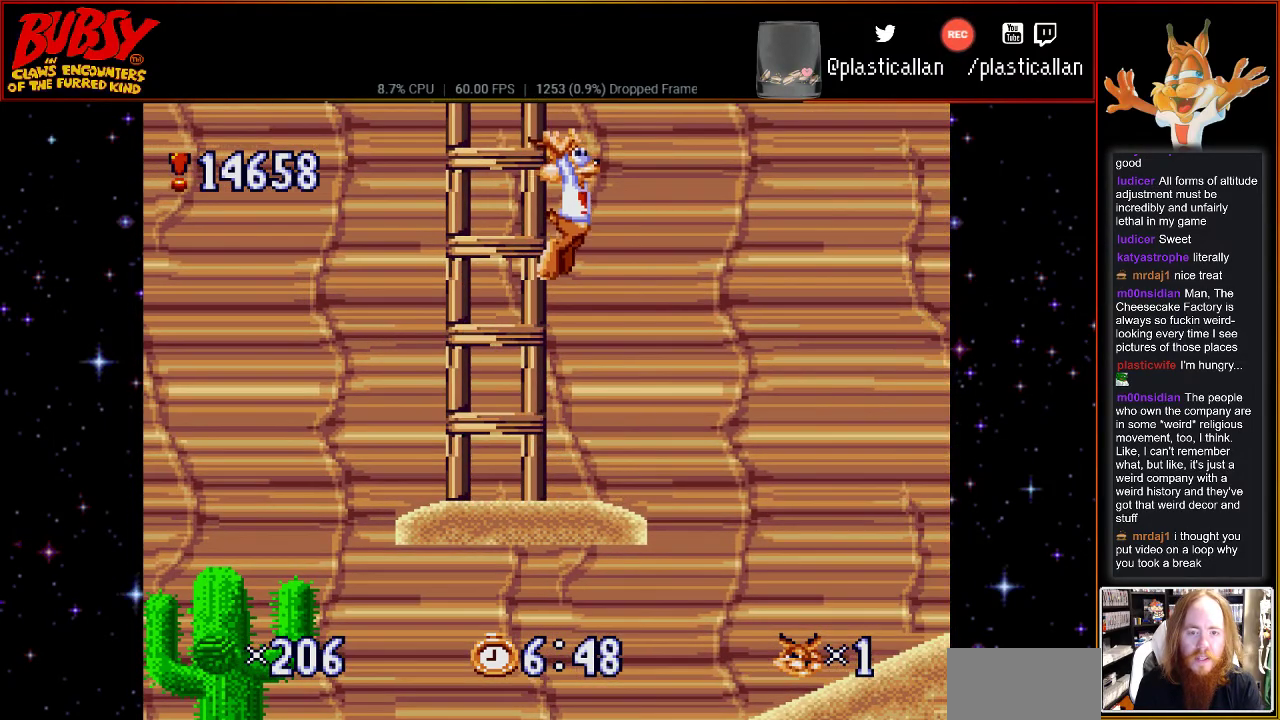
{"buttons": [], "events": [[217, "DPAD_LEFT", "down"], [283, "DPAD_LEFT", "up"]]}
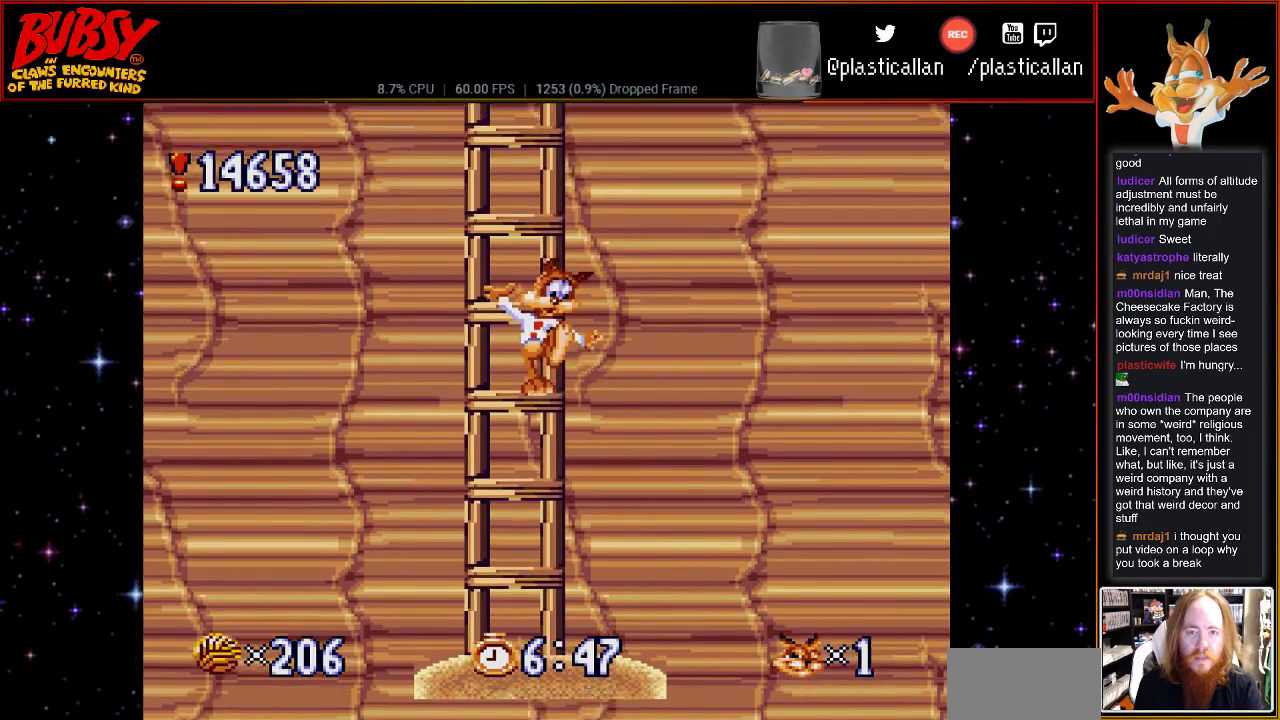
{"buttons": ["DPAD_RIGHT"], "events": [[350, "DPAD_RIGHT", "down"]]}
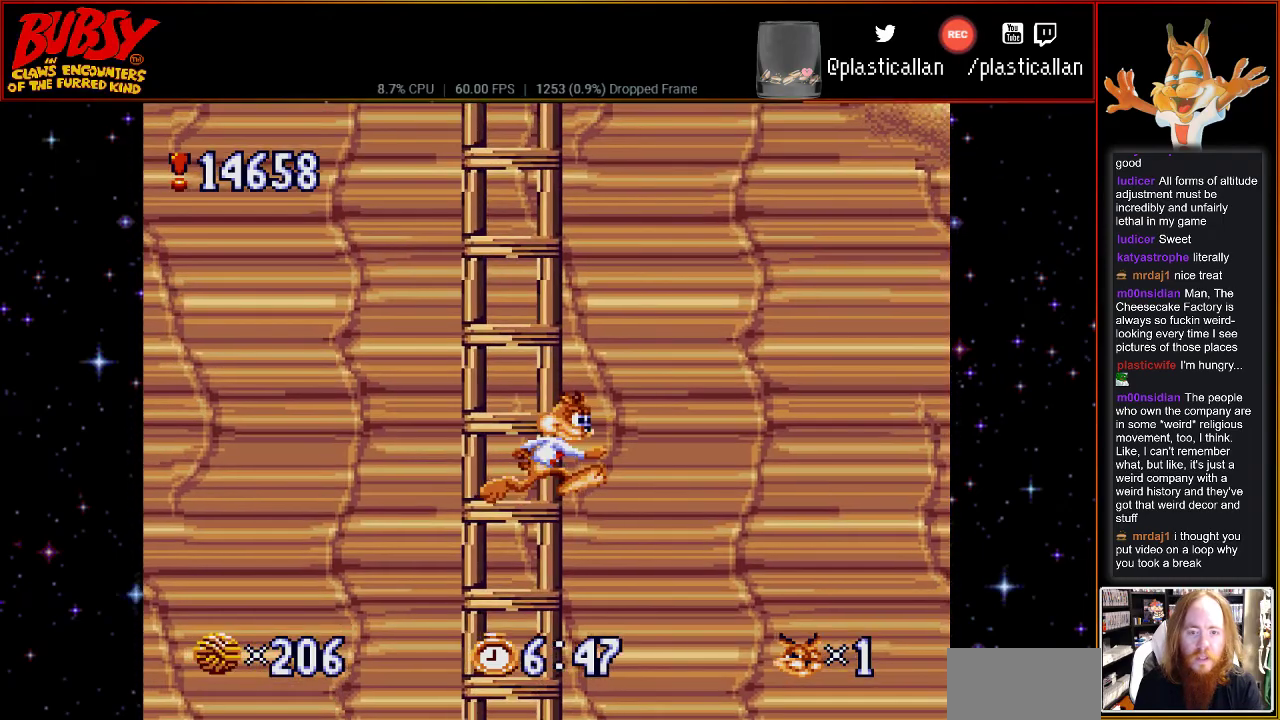
{"buttons": ["DPAD_LEFT"], "events": [[283, "DPAD_RIGHT", "up"], [350, "DPAD_LEFT", "down"]]}
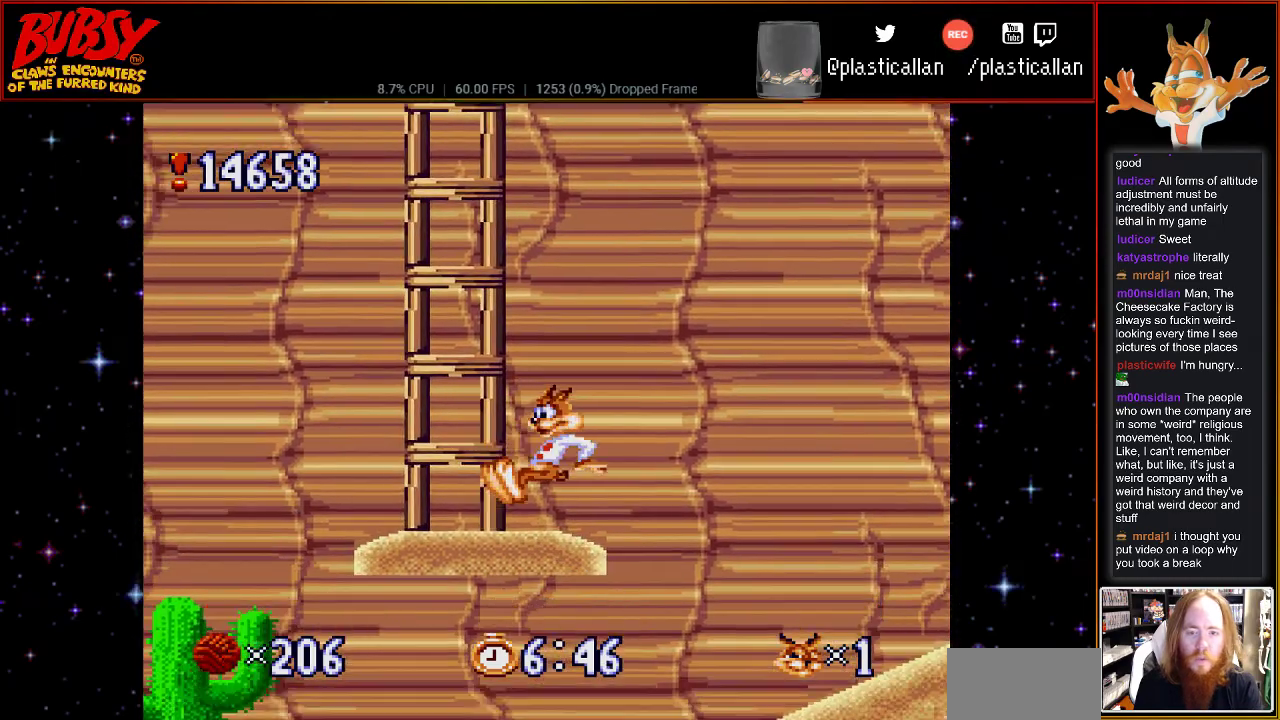
{"buttons": ["DPAD_LEFT"], "events": [[150, "DPAD_LEFT", "up"], [217, "B", "down"], [250, "B", "up"], [350, "DPAD_LEFT", "down"]]}
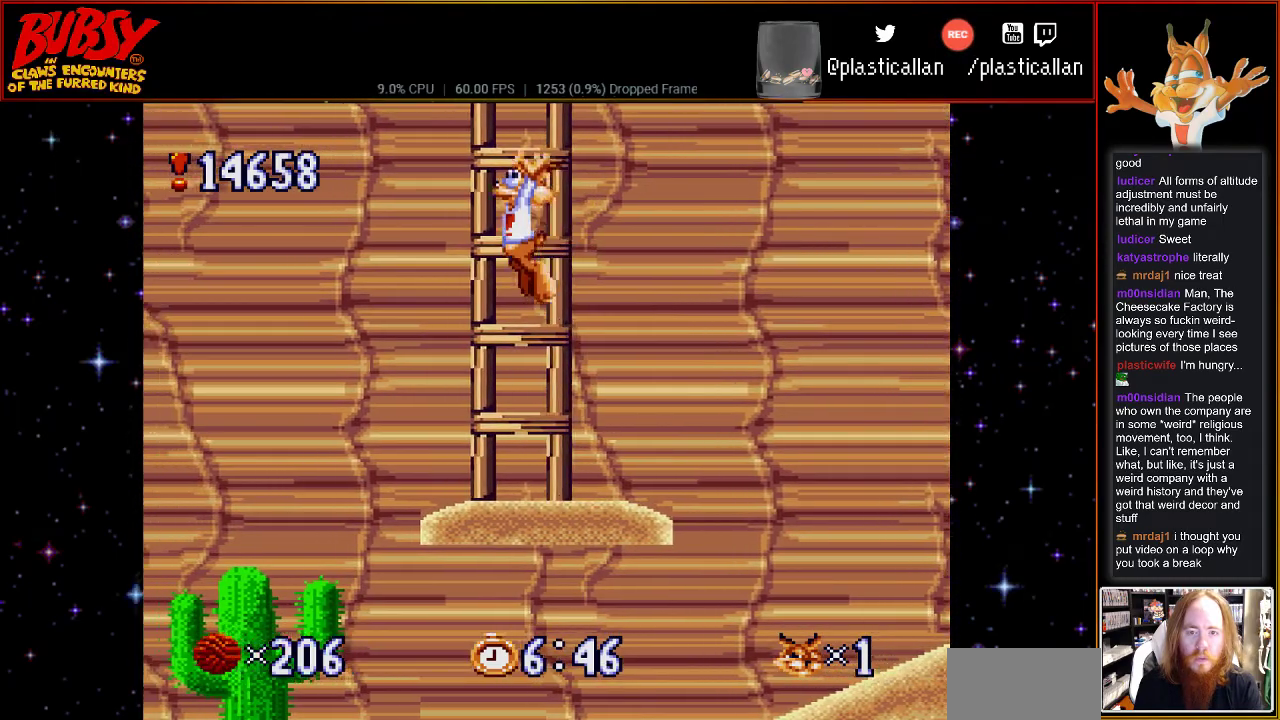
{"buttons": ["DPAD_RIGHT"], "events": [[117, "DPAD_LEFT", "up"], [350, "DPAD_RIGHT", "down"]]}
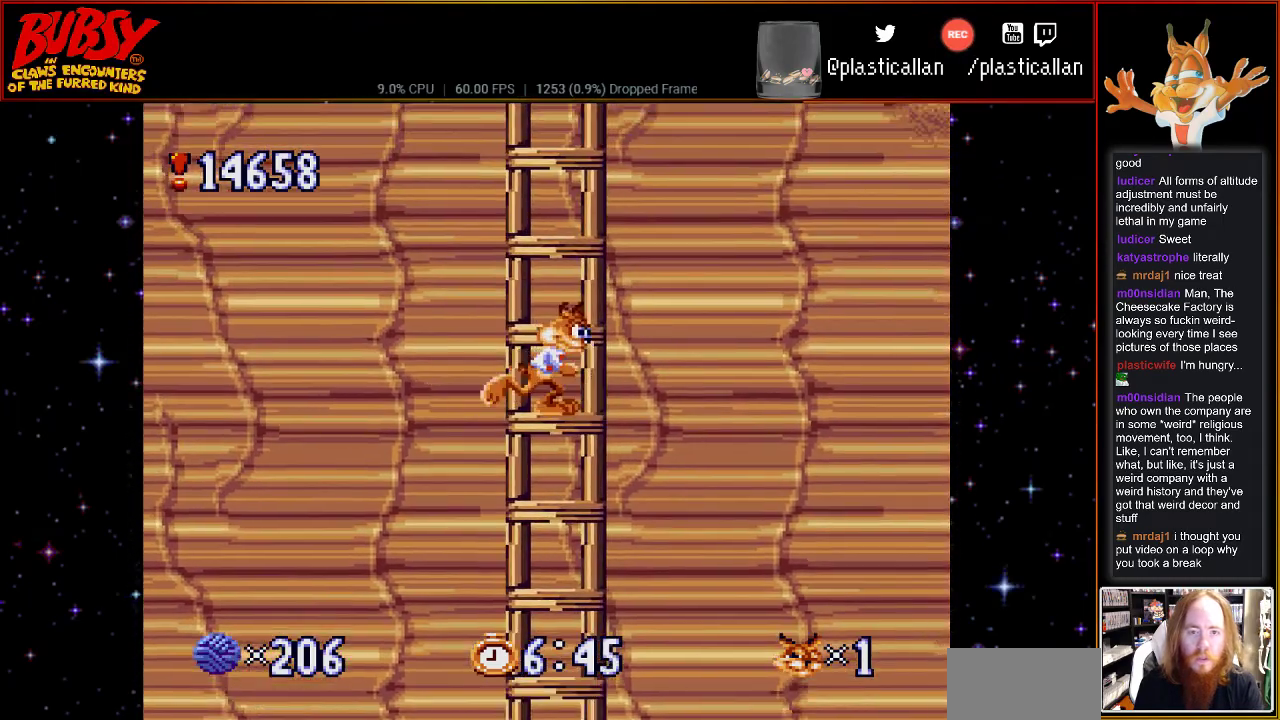
{"buttons": ["DPAD_DOWN", "DPAD_LEFT"], "events": [[433, "DPAD_DOWN", "down"], [433, "DPAD_RIGHT", "up"], [467, "DPAD_LEFT", "down"]]}
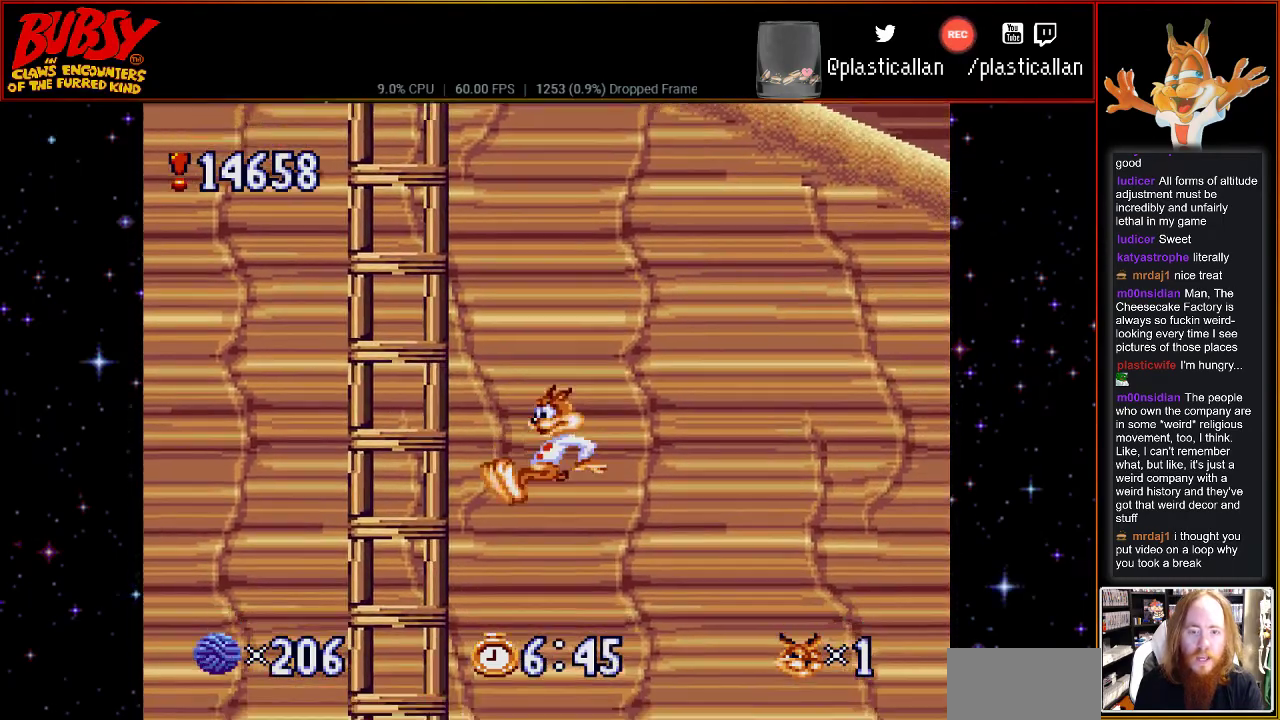
{"buttons": [], "events": [[33, "DPAD_DOWN", "up"], [283, "DPAD_LEFT", "up"]]}
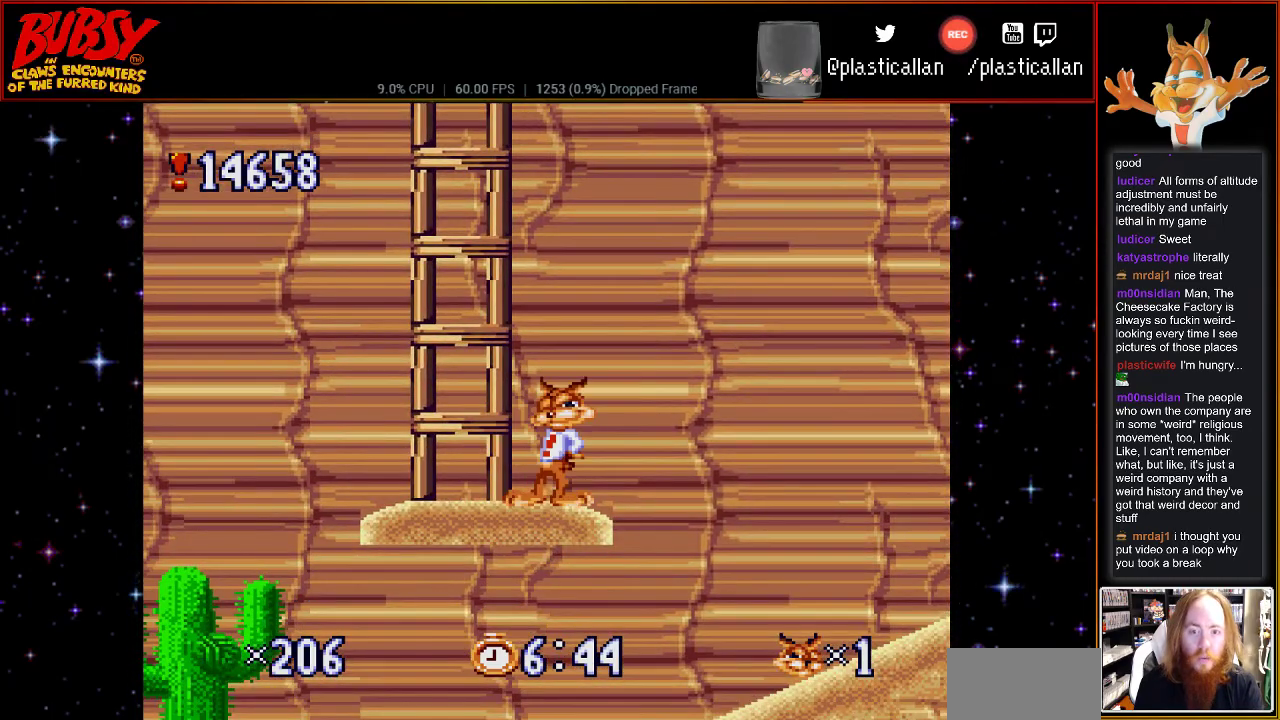
{"buttons": ["DPAD_UP"], "events": [[183, "DPAD_UP", "down"]]}
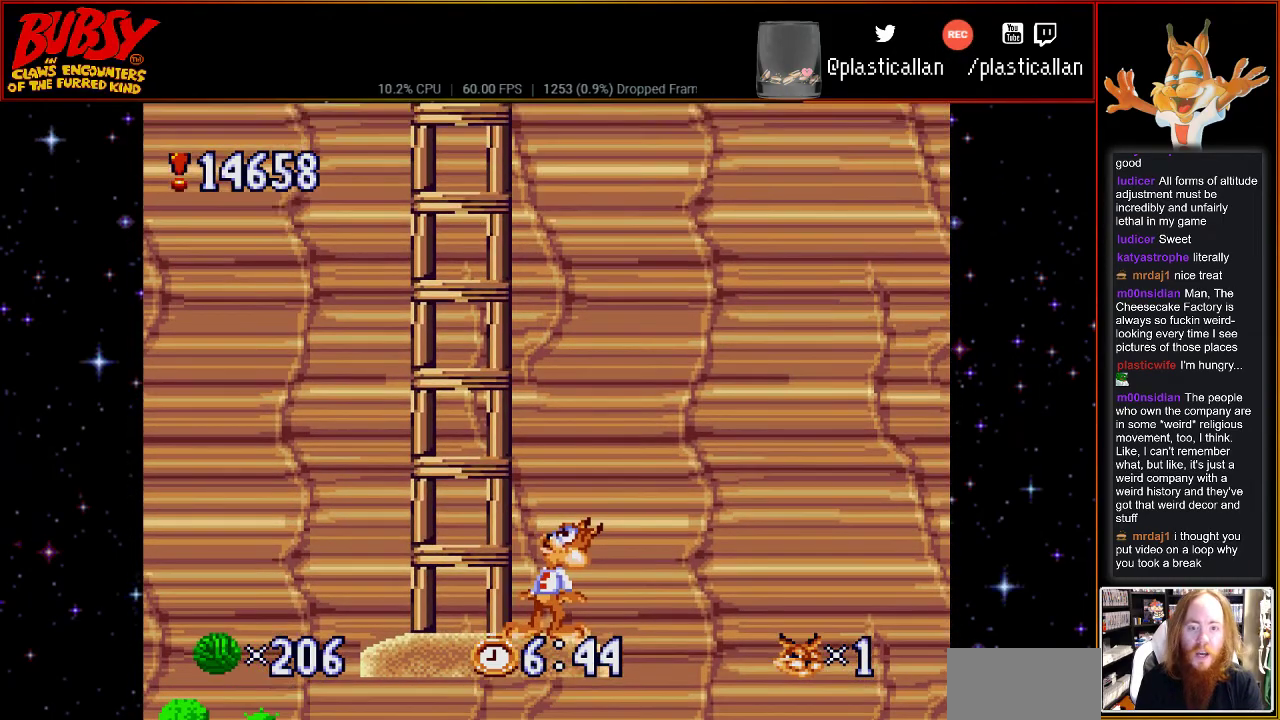
{"buttons": ["DPAD_LEFT"], "events": [[33, "DPAD_UP", "up"], [333, "DPAD_LEFT", "down"]]}
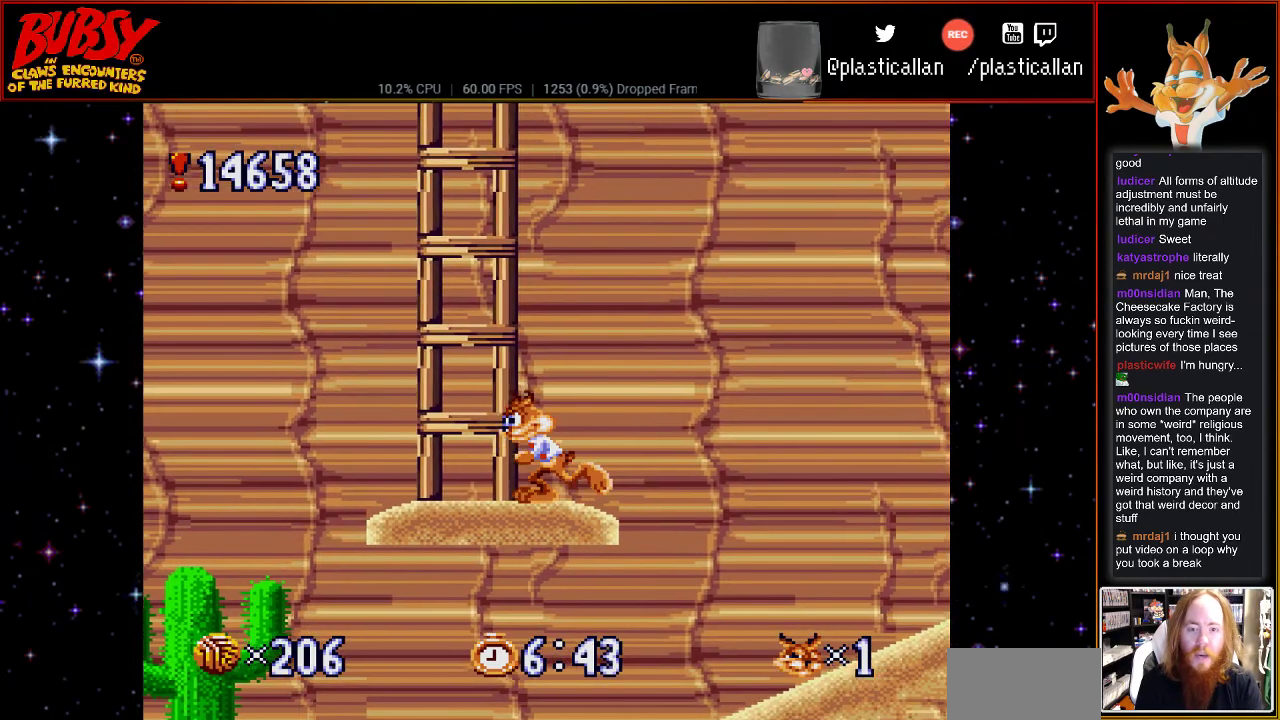
{"buttons": [], "events": [[300, "DPAD_LEFT", "up"]]}
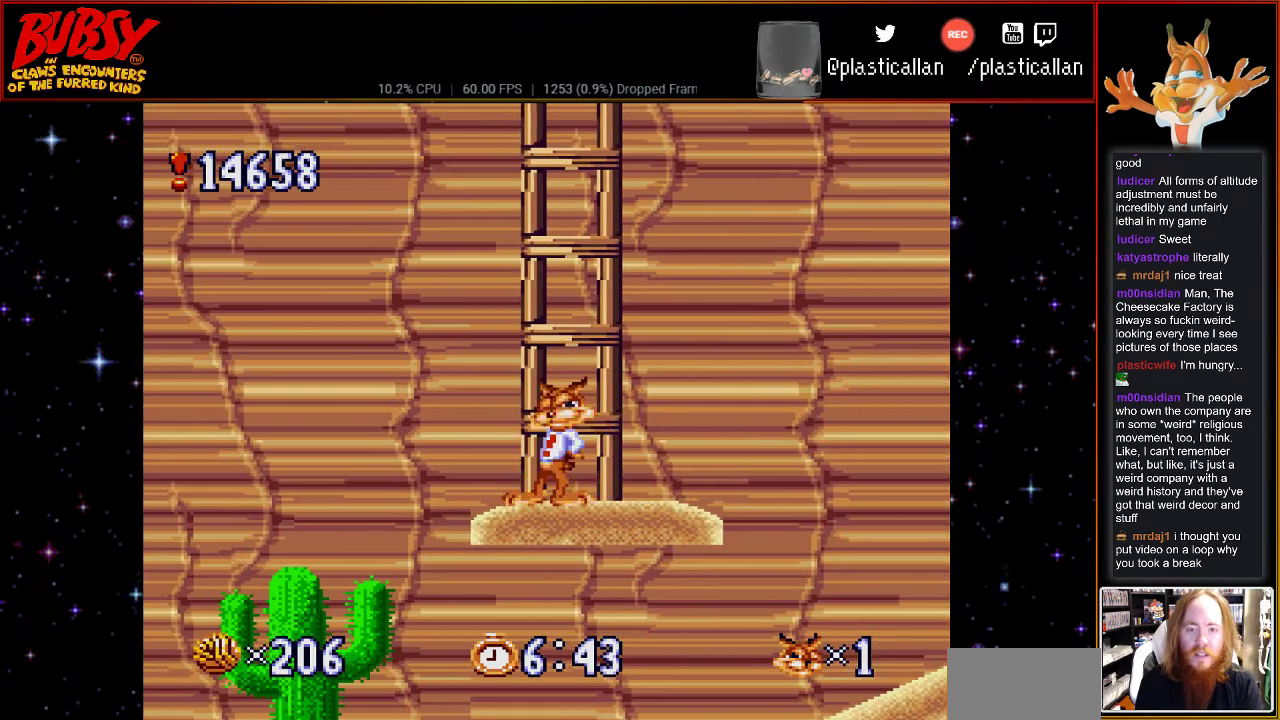
{"buttons": [], "events": [[33, "DPAD_RIGHT", "down"], [283, "DPAD_RIGHT", "up"]]}
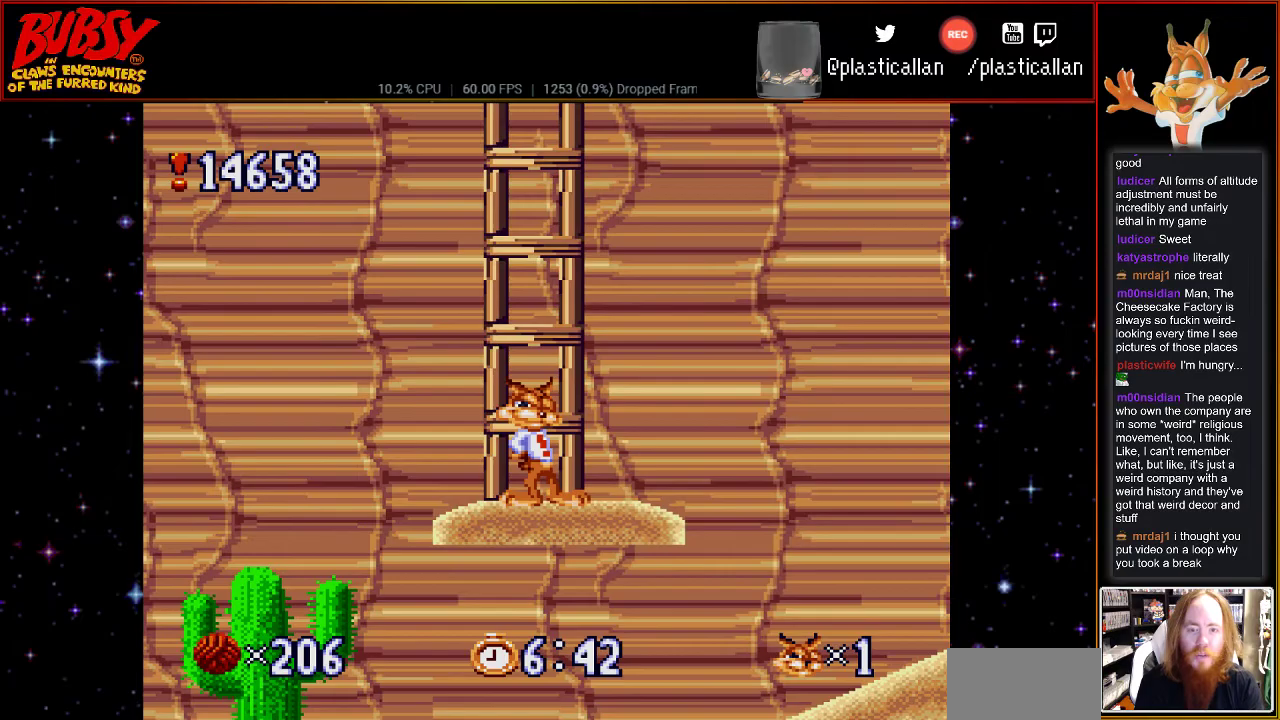
{"buttons": ["DPAD_UP"], "events": [[50, "DPAD_UP", "down"]]}
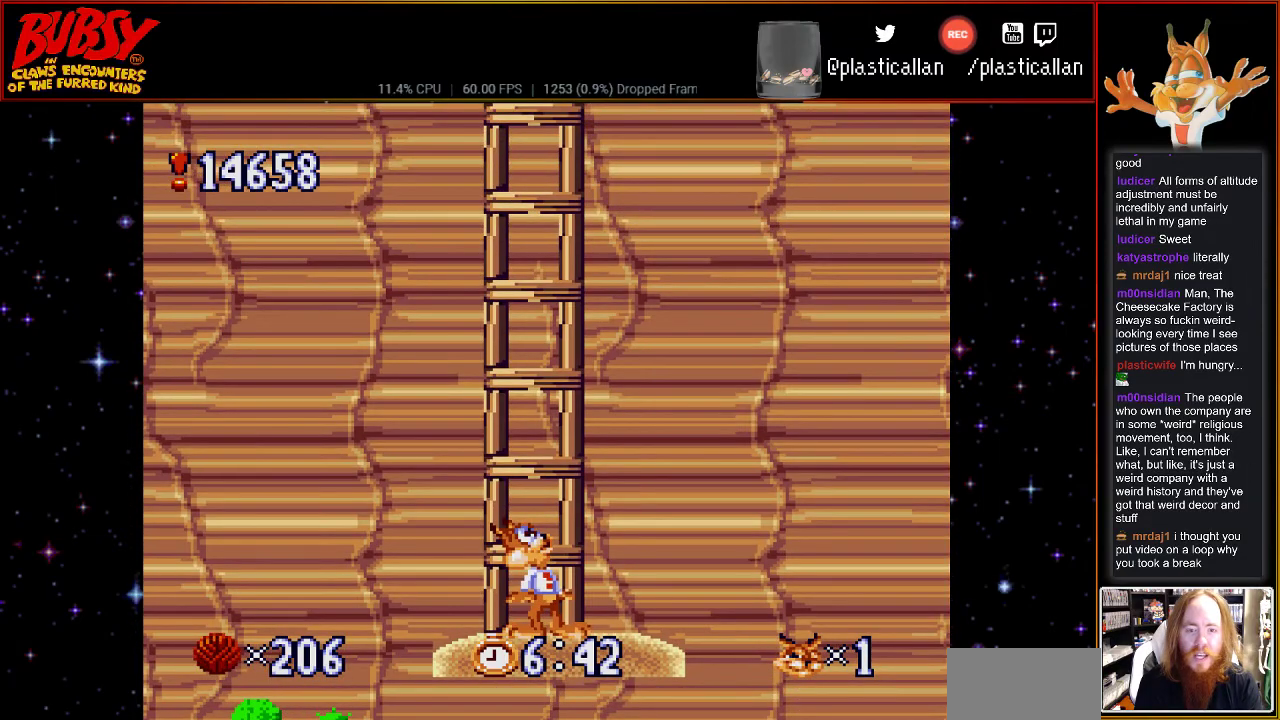
{"buttons": [], "events": [[150, "DPAD_UP", "up"], [367, "DPAD_LEFT", "down"], [433, "DPAD_LEFT", "up"]]}
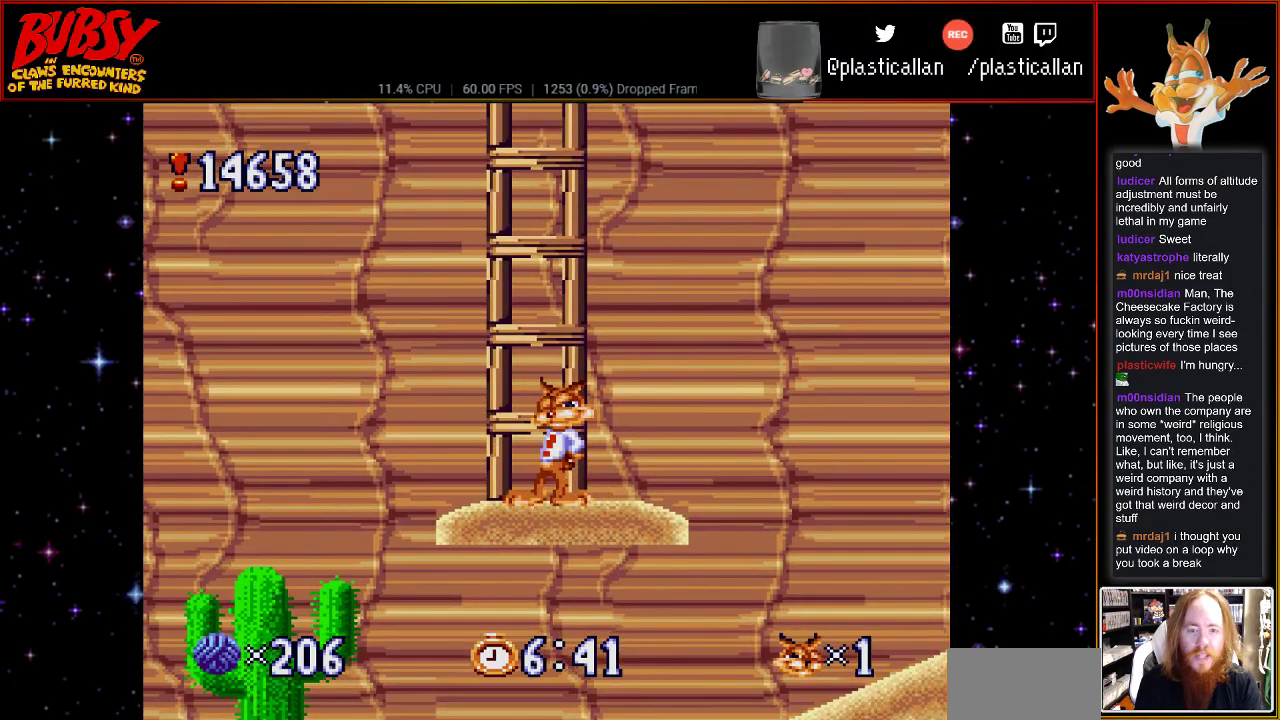
{"buttons": [], "events": [[333, "B", "down"], [367, "B", "up"]]}
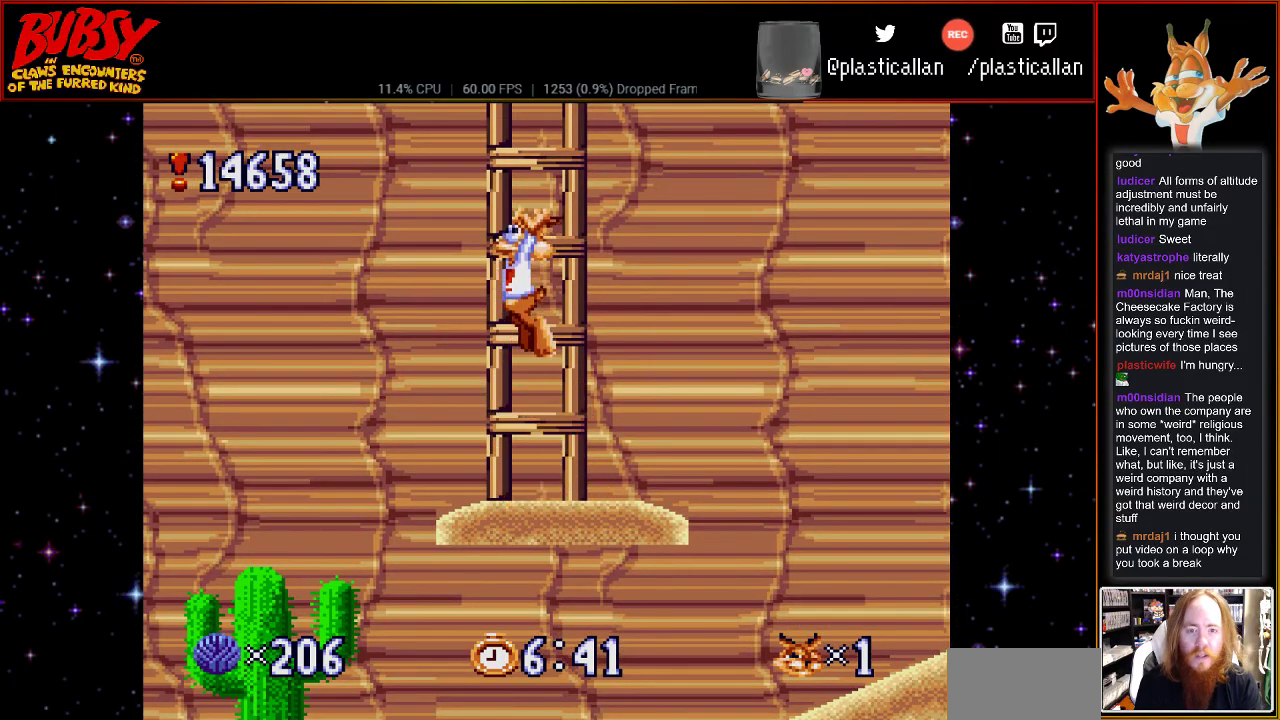
{"buttons": [], "events": []}
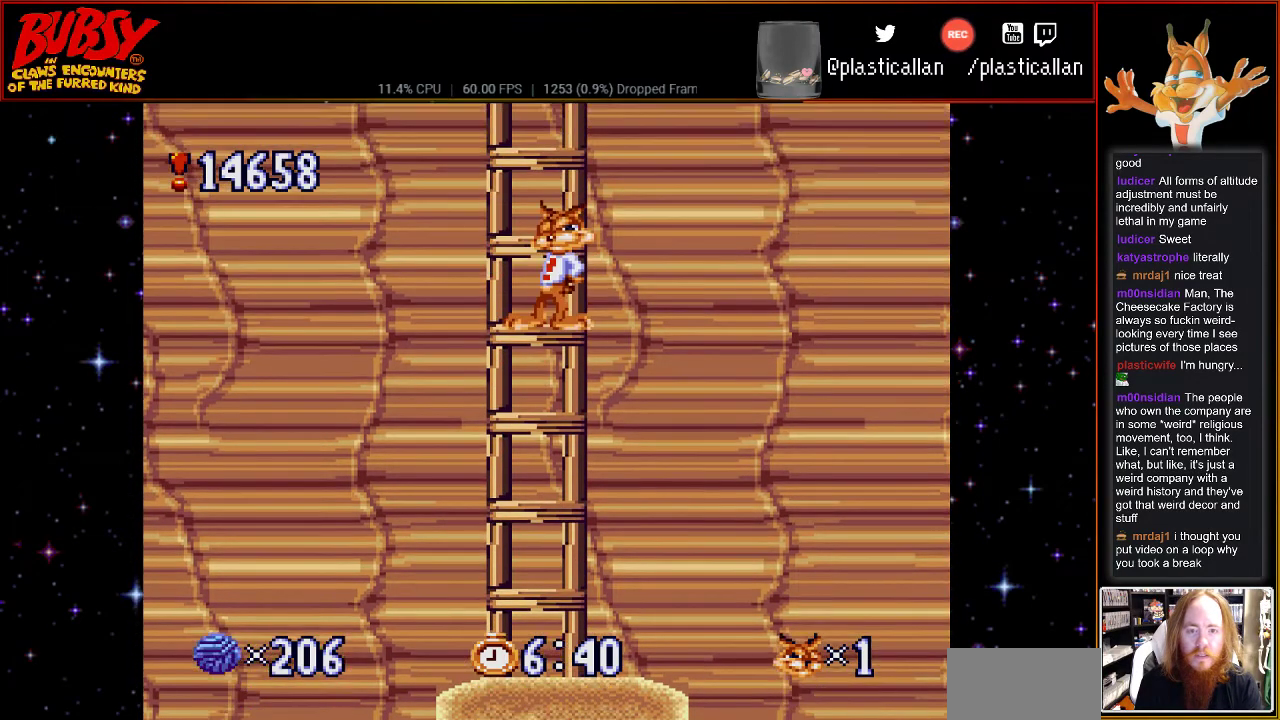
{"buttons": [], "events": []}
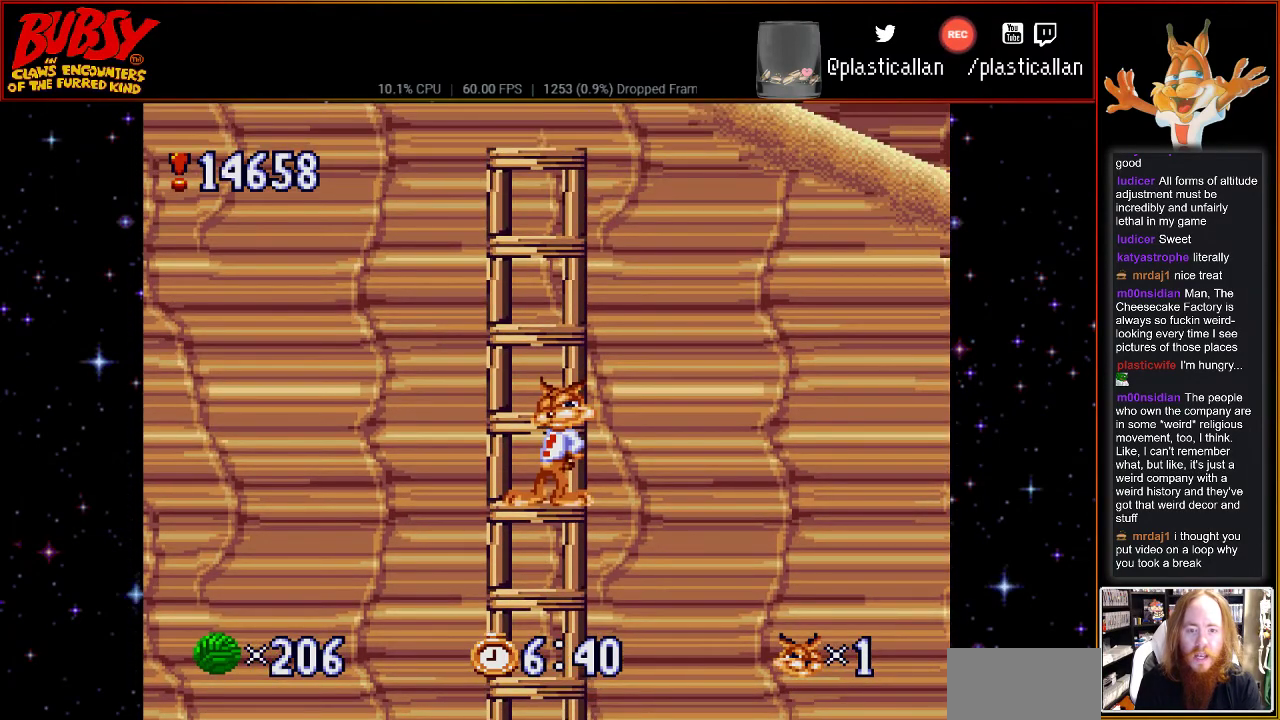
{"buttons": ["DPAD_RIGHT"], "events": [[367, "DPAD_RIGHT", "down"]]}